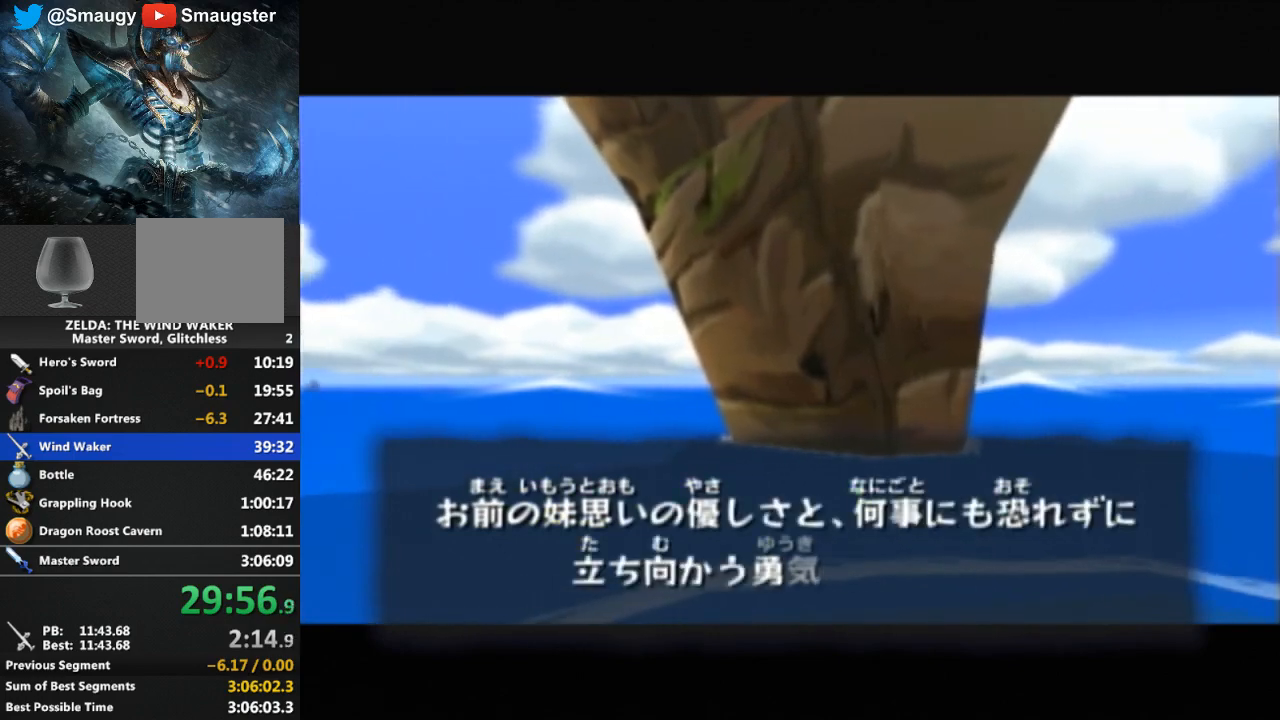
Gameplay with a controller (Nintendo layout); each line is a JSON object with the inputs held at the frame after it. "events" lists button and stick changes between this image and that frame as [ms after this image, input, new state], when the widget could be followed in between. Not read: L3 R3.
{"buttons": ["B"], "left_stick": "center", "right_stick": "center", "events": [[33, "B", "up"], [133, "B", "down"], [167, "B", "up"], [233, "B", "down"], [300, "B", "up"], [500, "B", "down"]]}
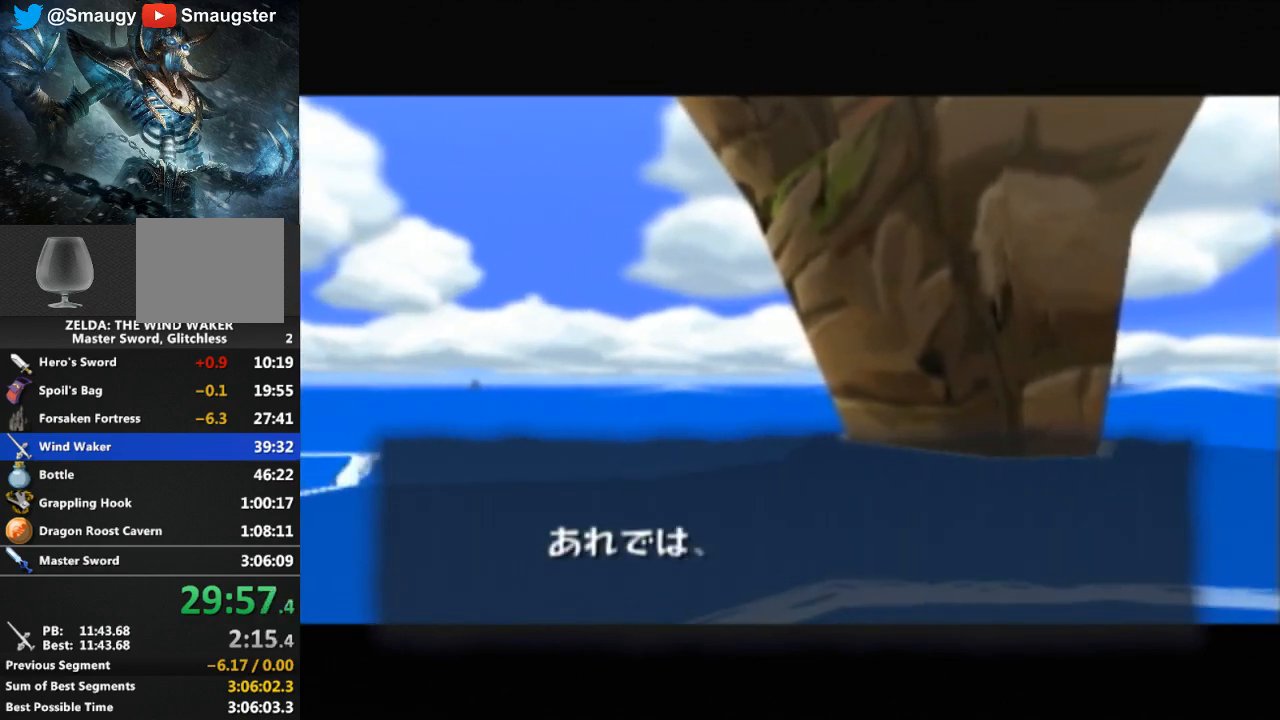
{"buttons": ["B"], "left_stick": "center", "right_stick": "center", "events": [[33, "B", "up"], [133, "B", "down"], [200, "B", "up"], [267, "B", "down"], [300, "B", "up"], [367, "B", "down"], [400, "B", "up"], [500, "B", "down"]]}
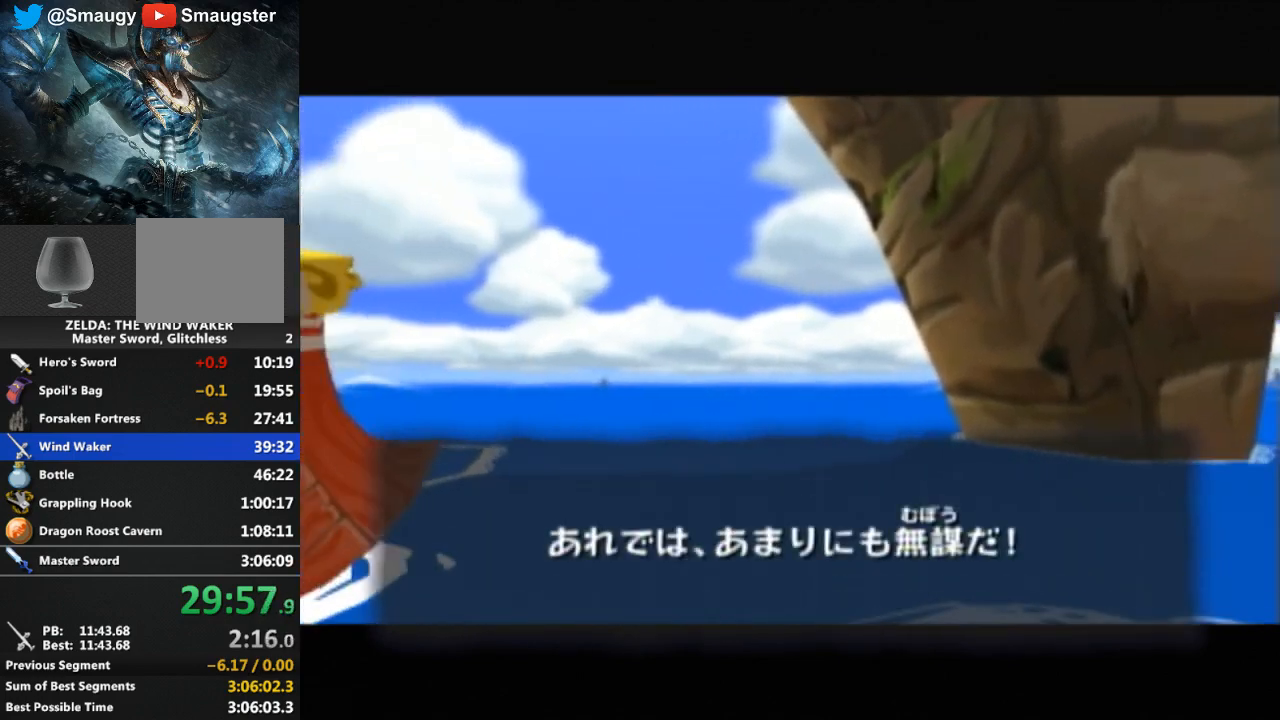
{"buttons": [], "left_stick": "center", "right_stick": "center", "events": [[33, "B", "up"], [100, "B", "down"], [200, "B", "up"], [267, "B", "down"], [300, "B", "up"], [367, "B", "down"], [433, "B", "up"]]}
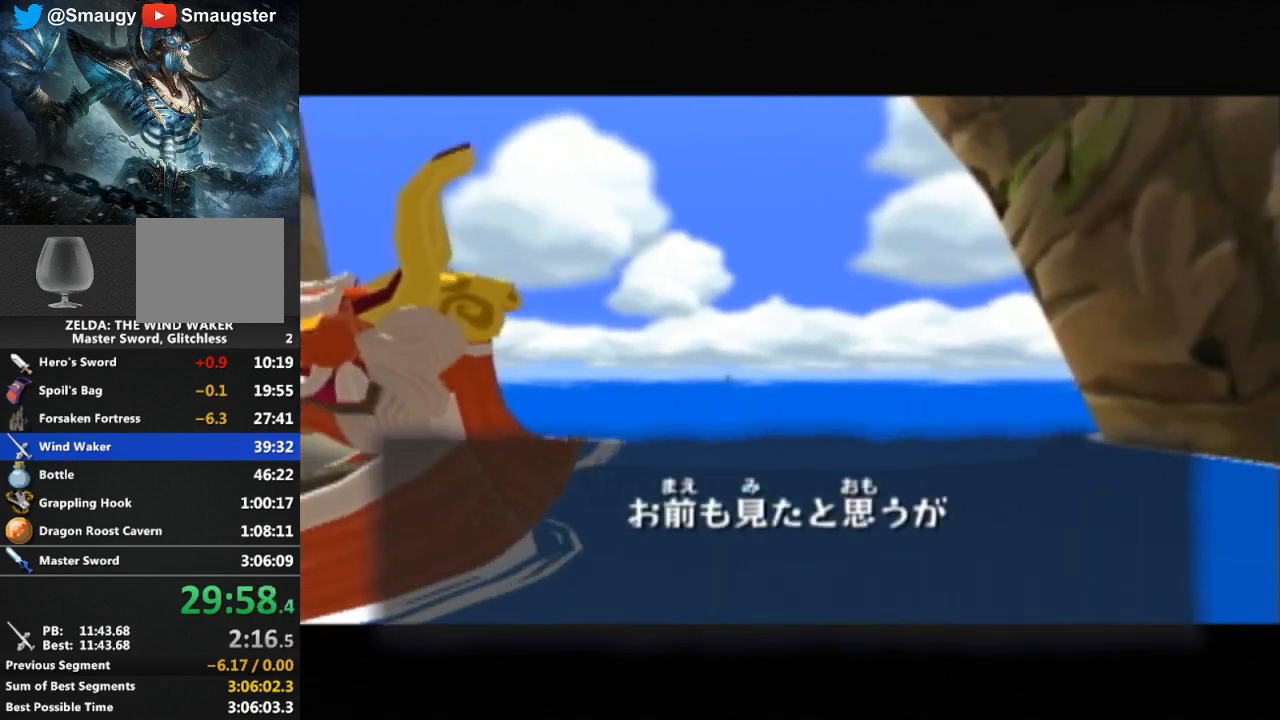
{"buttons": ["B"], "left_stick": "center", "right_stick": "center", "events": [[133, "B", "down"], [200, "B", "up"], [267, "B", "down"], [300, "B", "up"], [367, "B", "down"], [433, "B", "up"], [500, "B", "down"]]}
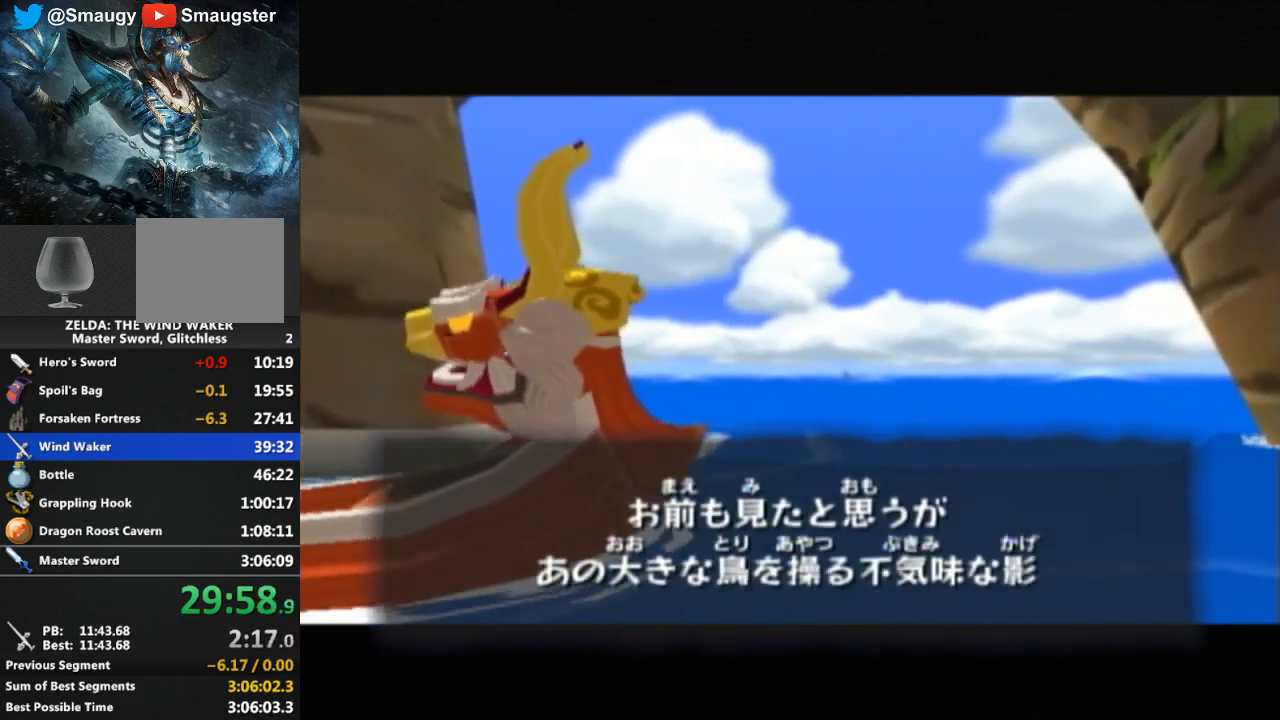
{"buttons": ["B"], "left_stick": "center", "right_stick": "center", "events": [[33, "B", "up"], [233, "B", "down"], [300, "B", "up"], [333, "B", "down"], [400, "B", "up"], [467, "B", "down"]]}
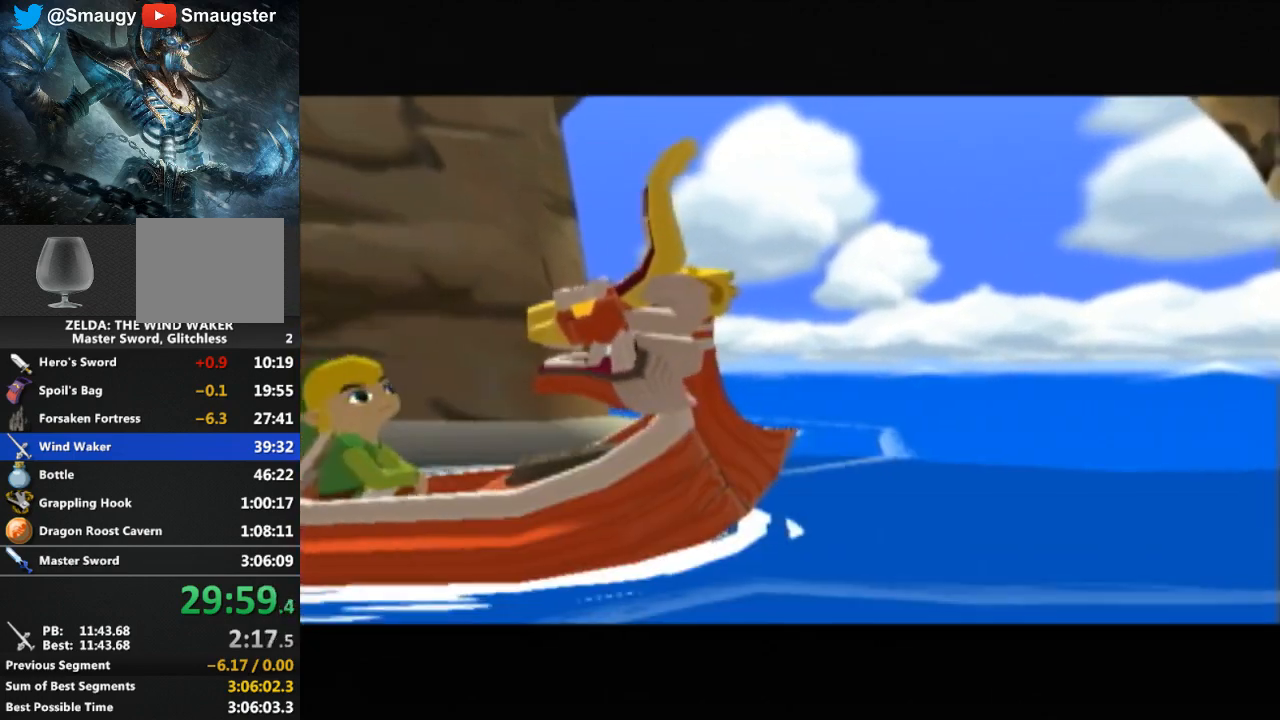
{"buttons": ["B"], "left_stick": "center", "right_stick": "center", "events": [[33, "B", "up"], [100, "B", "down"], [167, "B", "up"], [233, "B", "down"], [300, "B", "up"], [367, "B", "down"], [400, "B", "up"], [467, "B", "down"]]}
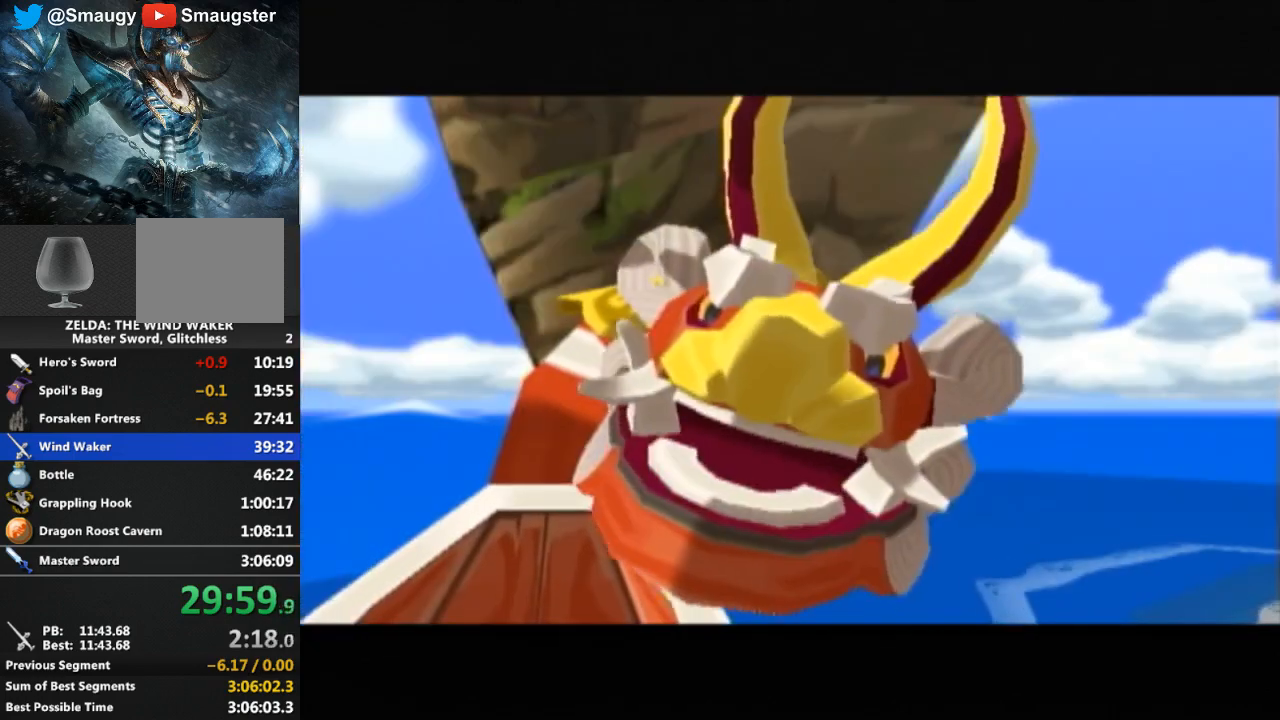
{"buttons": ["B"], "left_stick": "center", "right_stick": "center", "events": [[33, "B", "up"], [133, "B", "down"], [167, "B", "up"], [267, "B", "down"], [300, "B", "up"], [367, "B", "down"], [433, "B", "up"], [500, "B", "down"]]}
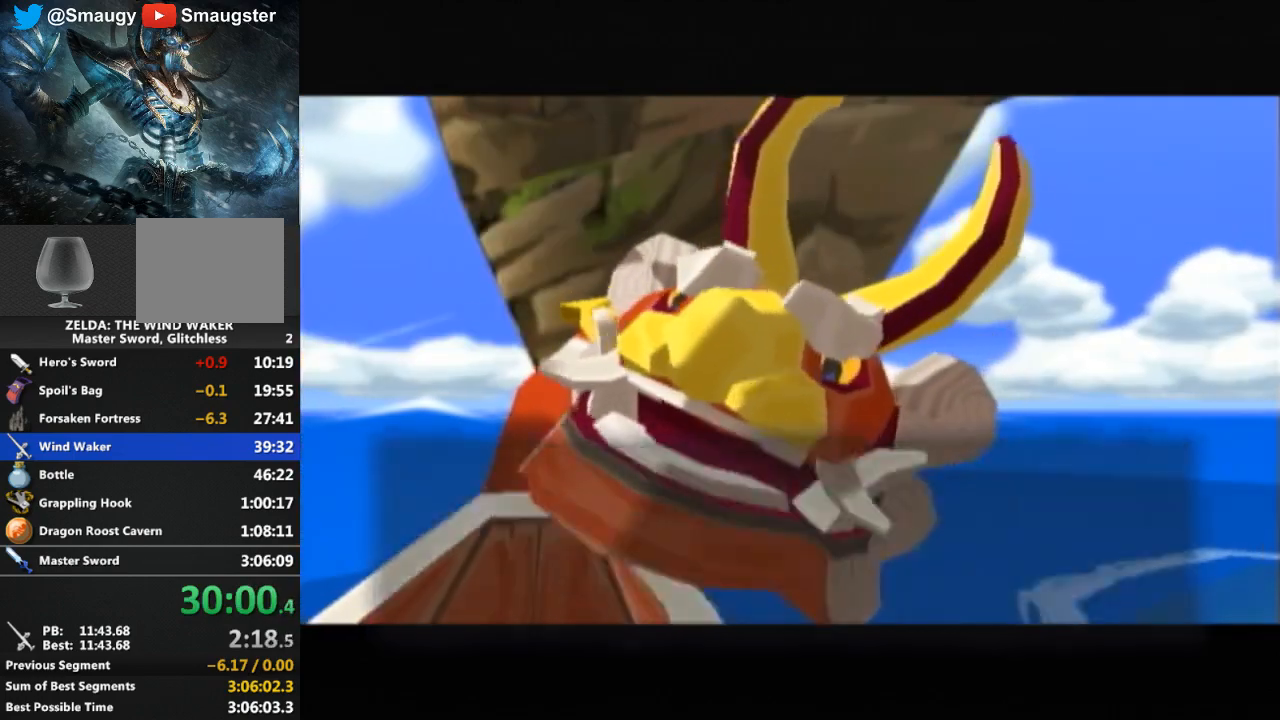
{"buttons": [], "left_stick": "center", "right_stick": "center", "events": [[67, "B", "up"], [167, "B", "down"], [233, "B", "up"], [400, "B", "down"], [433, "B", "up"]]}
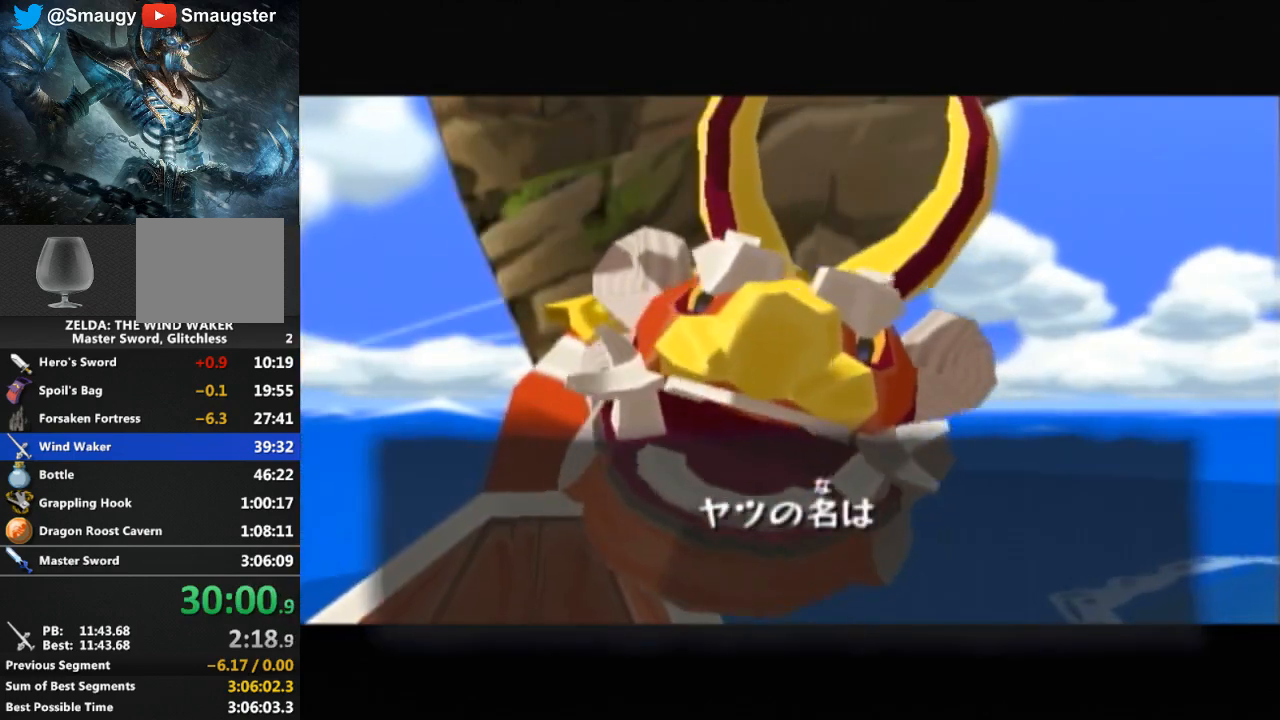
{"buttons": [], "left_stick": "center", "right_stick": "center", "events": [[33, "B", "down"], [100, "B", "up"], [167, "B", "down"], [200, "B", "up"], [300, "B", "down"], [333, "B", "up"], [400, "B", "down"], [467, "B", "up"]]}
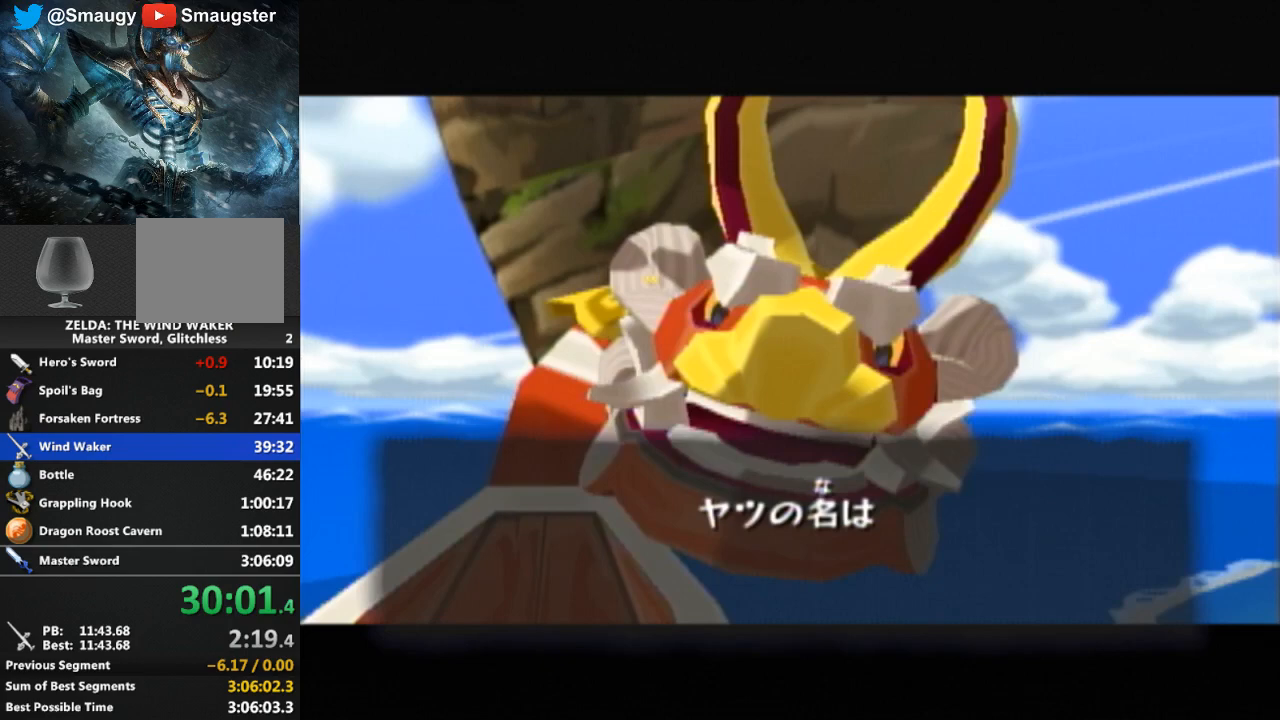
{"buttons": [], "left_stick": "center", "right_stick": "center", "events": [[67, "B", "down"], [100, "B", "up"], [200, "B", "down"], [267, "B", "up"], [300, "B", "down"], [367, "B", "up"], [433, "B", "down"], [500, "B", "up"]]}
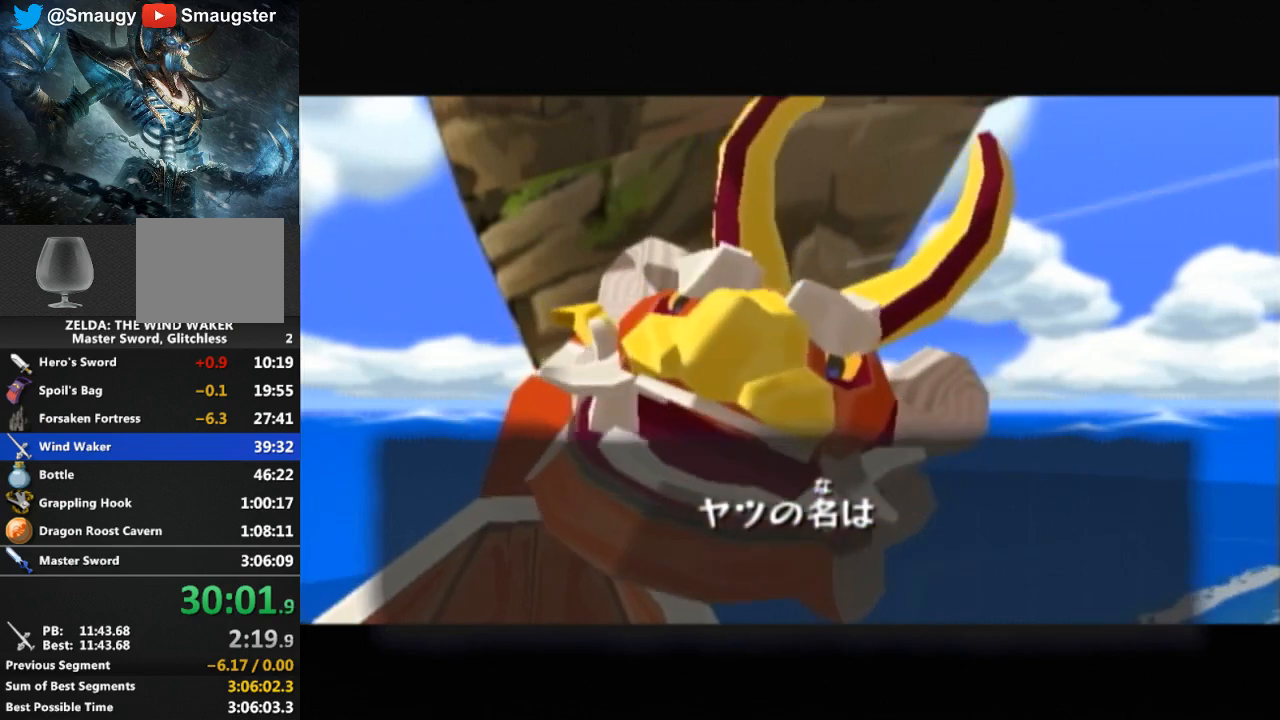
{"buttons": [], "left_stick": "center", "right_stick": "center", "events": [[67, "B", "down"], [133, "B", "up"], [333, "B", "down"], [367, "B", "up"]]}
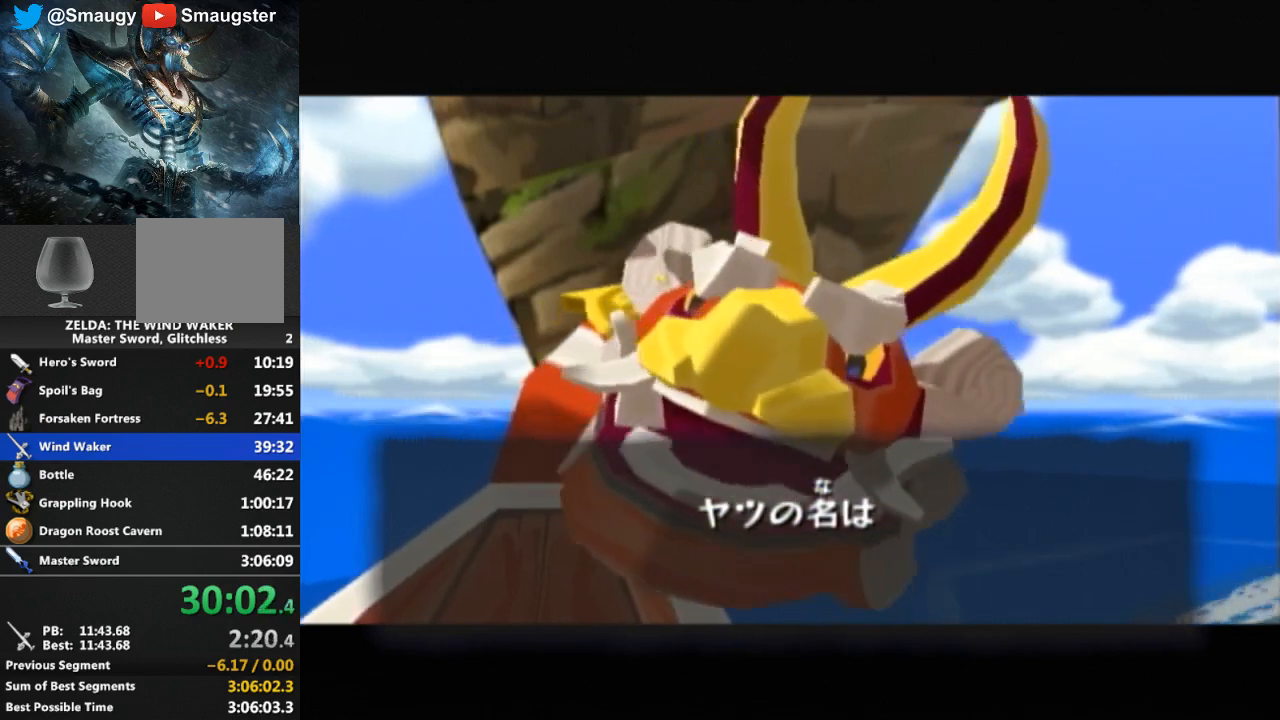
{"buttons": ["B"], "left_stick": "center", "right_stick": "center", "events": [[233, "B", "down"], [267, "B", "up"], [467, "B", "down"]]}
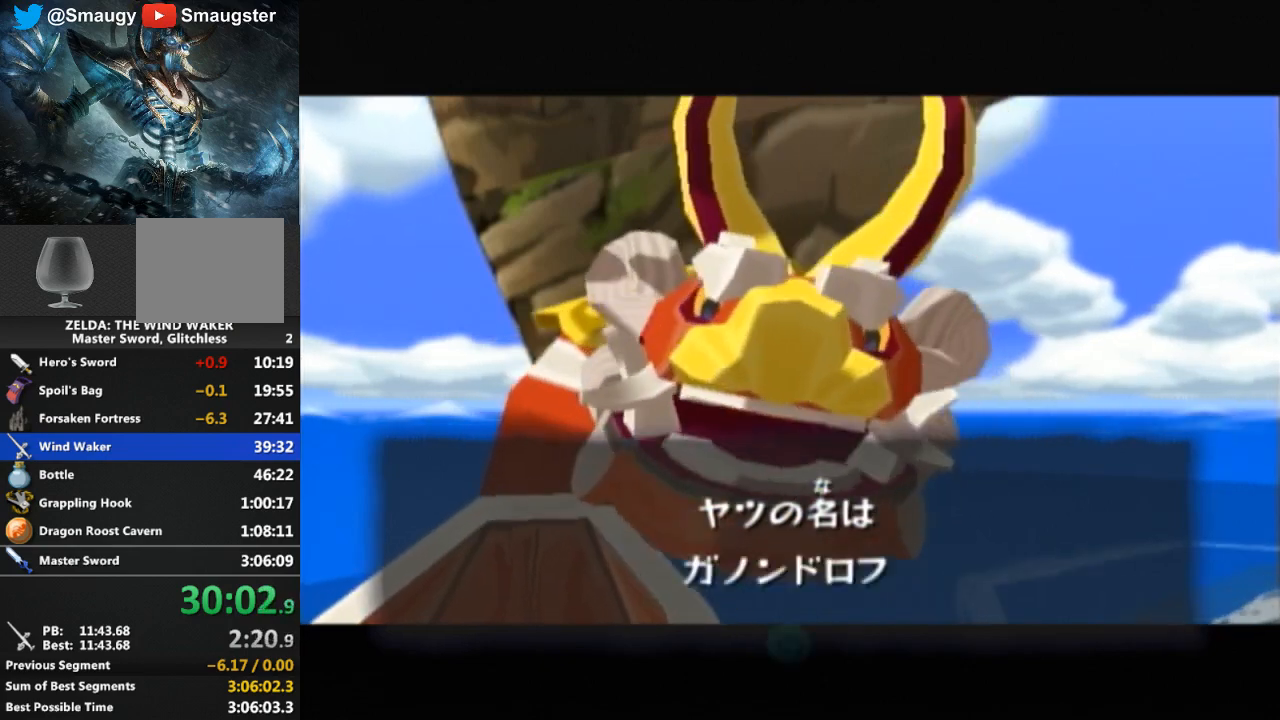
{"buttons": ["B"], "left_stick": "center", "right_stick": "center", "events": [[67, "B", "up"], [133, "B", "down"], [167, "B", "up"], [233, "B", "down"], [267, "B", "up"], [367, "B", "down"], [400, "B", "up"], [467, "B", "down"]]}
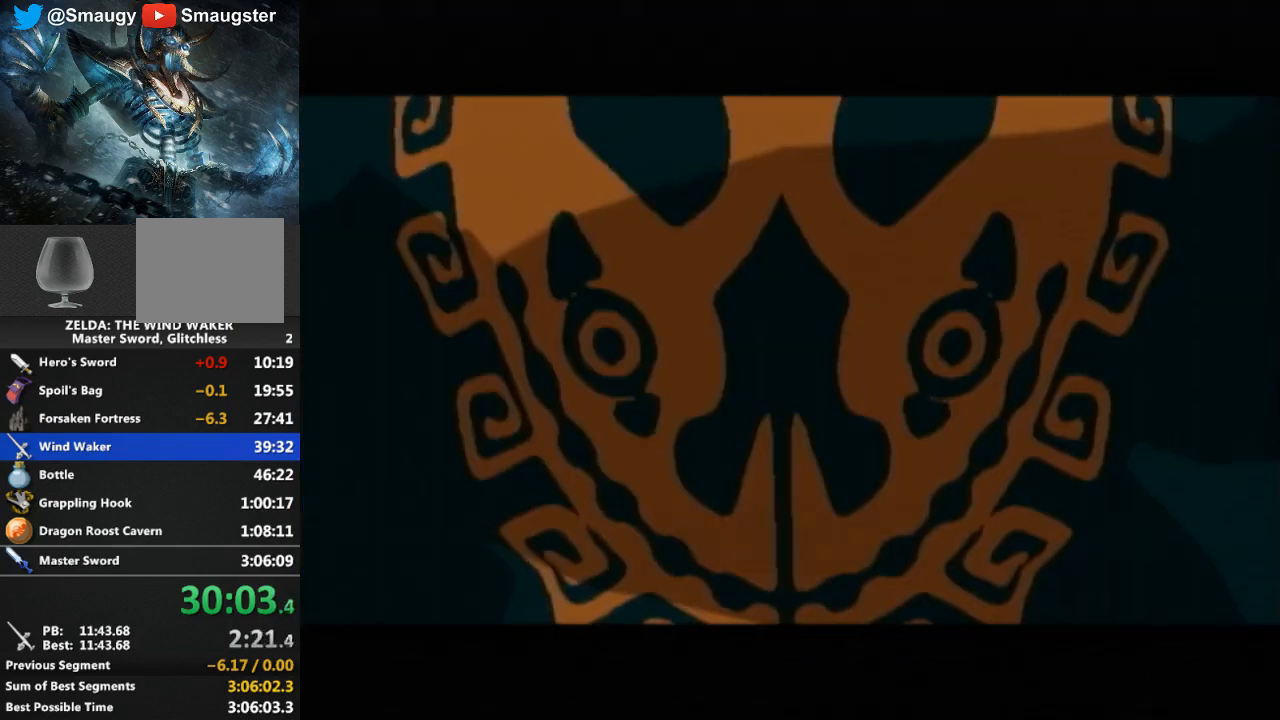
{"buttons": [], "left_stick": "center", "right_stick": "center", "events": [[33, "B", "up"], [100, "B", "down"], [200, "B", "up"], [233, "B", "down"], [300, "B", "up"], [367, "B", "down"], [467, "B", "up"]]}
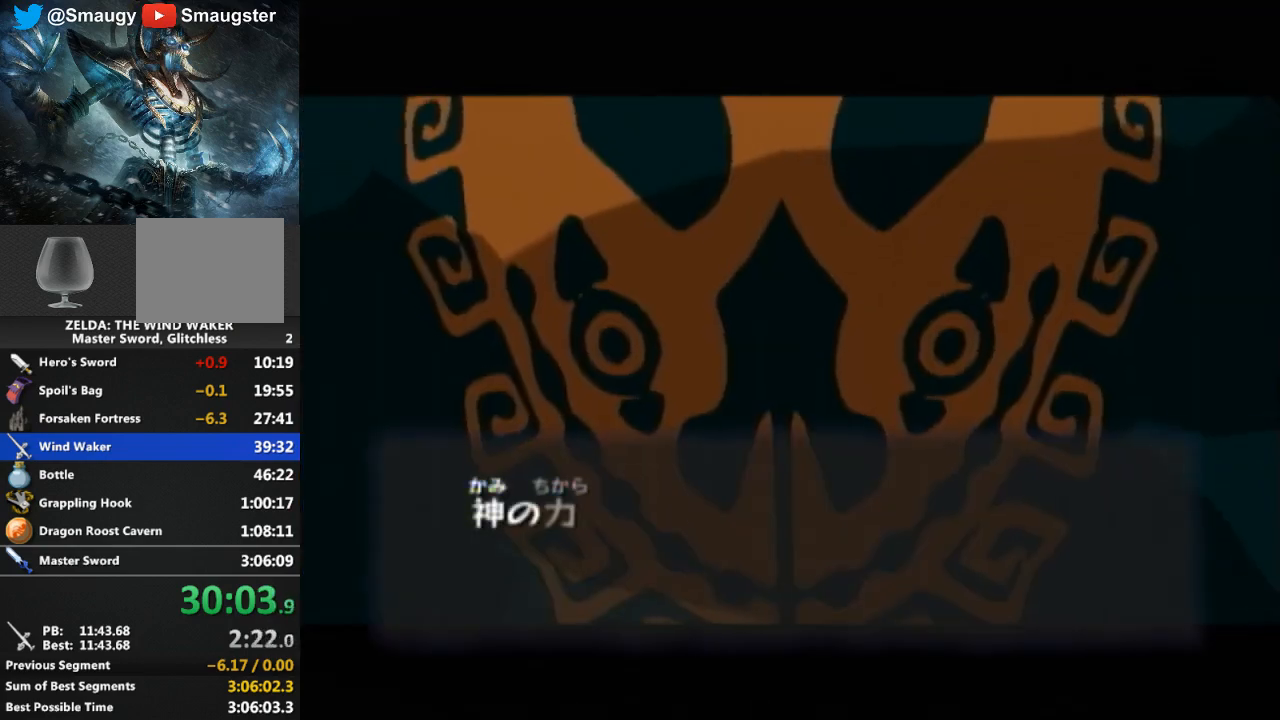
{"buttons": [], "left_stick": "center", "right_stick": "center", "events": [[33, "B", "down"], [67, "B", "up"], [167, "B", "down"], [200, "B", "up"], [267, "B", "down"], [300, "B", "up"], [400, "B", "down"], [467, "B", "up"]]}
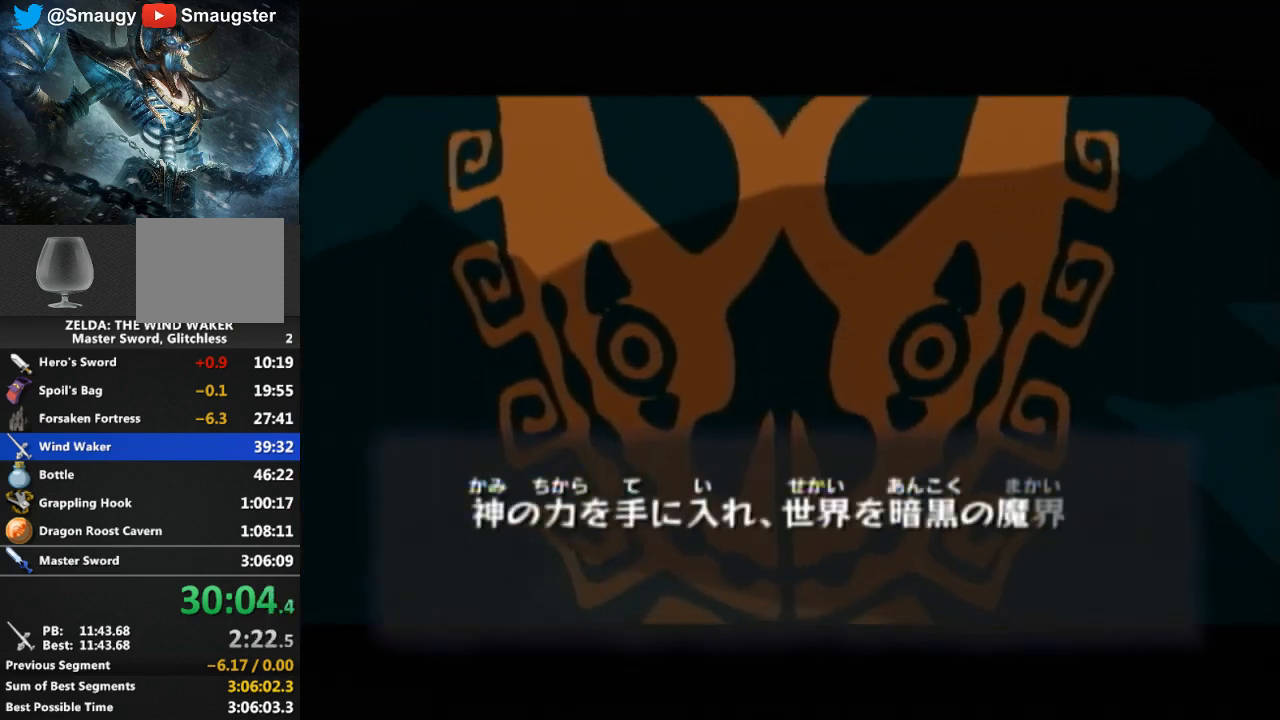
{"buttons": [], "left_stick": "center", "right_stick": "center", "events": [[67, "B", "down"], [100, "B", "up"], [167, "B", "down"], [200, "B", "up"], [300, "B", "down"], [367, "B", "up"], [433, "B", "down"], [500, "B", "up"]]}
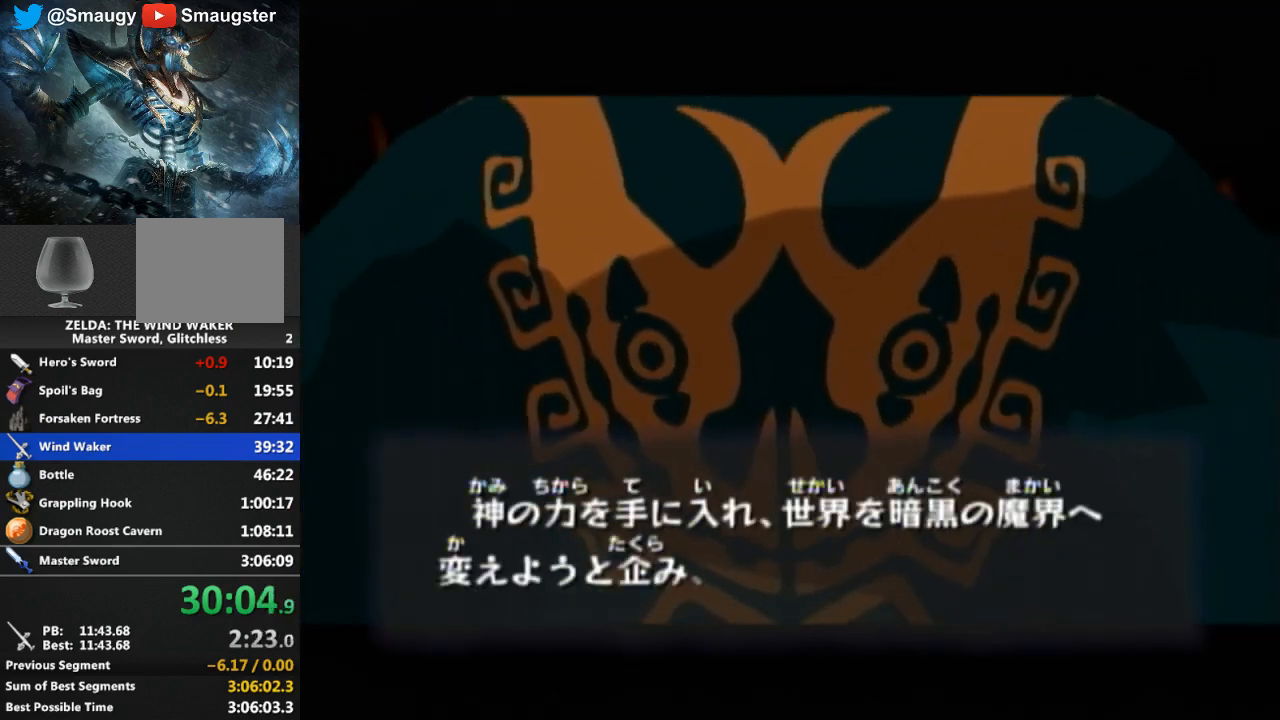
{"buttons": [], "left_stick": "center", "right_stick": "center", "events": [[67, "B", "down"], [133, "B", "up"], [200, "B", "down"], [233, "B", "up"], [333, "B", "down"], [400, "B", "up"]]}
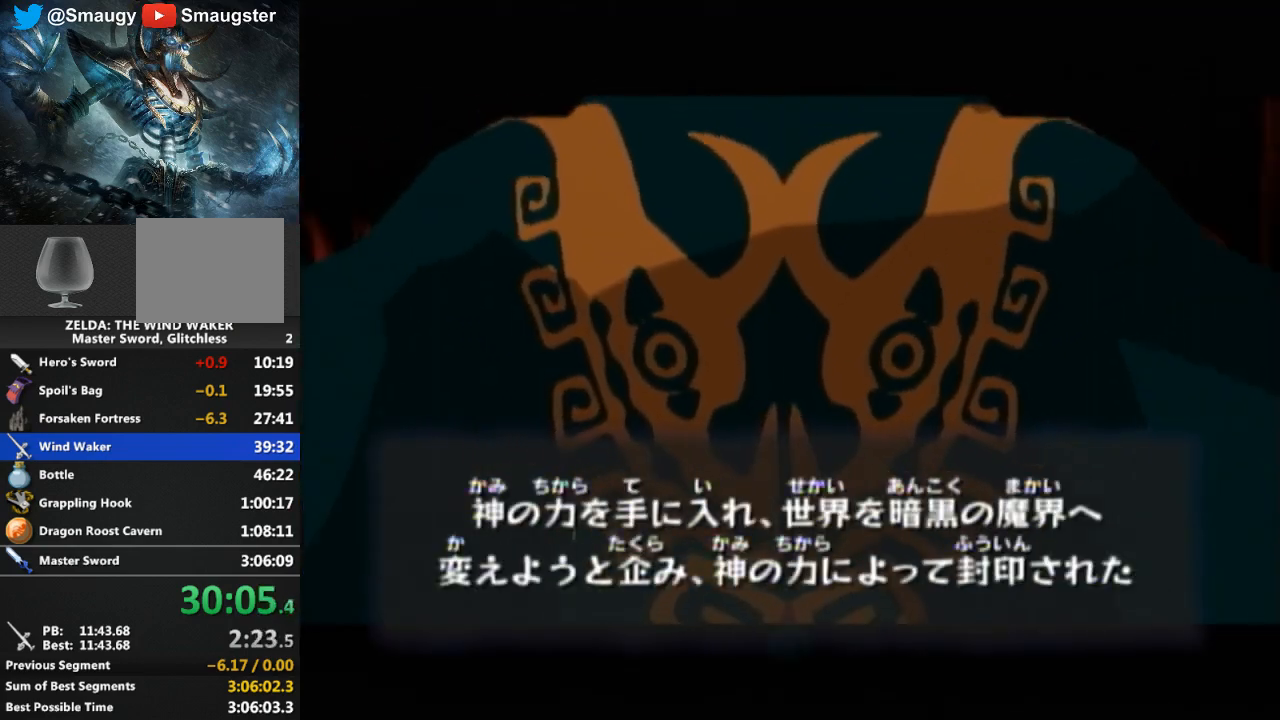
{"buttons": ["B"], "left_stick": "center", "right_stick": "center", "events": [[133, "B", "down"], [167, "B", "up"], [267, "B", "down"], [300, "B", "up"], [300, "L1", "down"], [333, "L1", "up"], [367, "B", "down"], [433, "B", "up"], [500, "B", "down"]]}
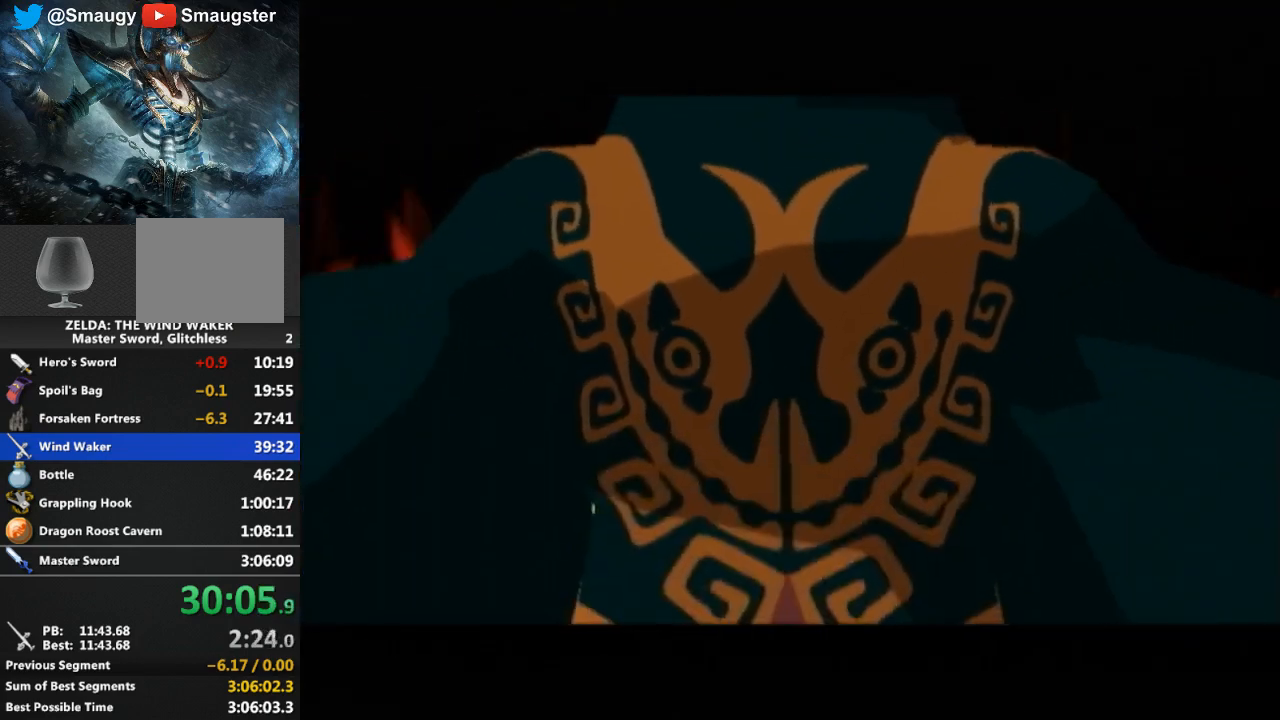
{"buttons": [], "left_stick": "center", "right_stick": "center", "events": [[67, "B", "up"], [267, "B", "down"], [333, "B", "up"], [400, "B", "down"], [467, "B", "up"]]}
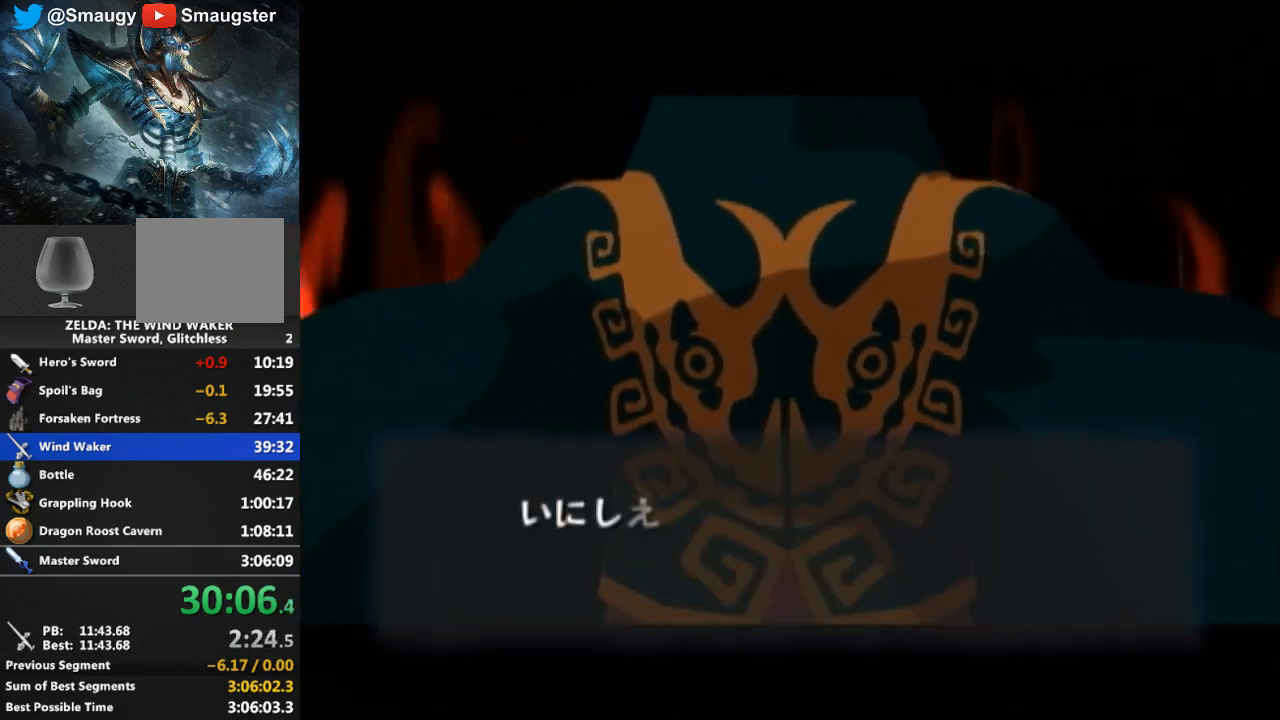
{"buttons": [], "left_stick": "center", "right_stick": "center", "events": [[67, "B", "down"], [100, "B", "up"], [200, "B", "down"], [267, "B", "up"], [300, "B", "down"], [333, "B", "up"], [400, "B", "down"], [467, "B", "up"]]}
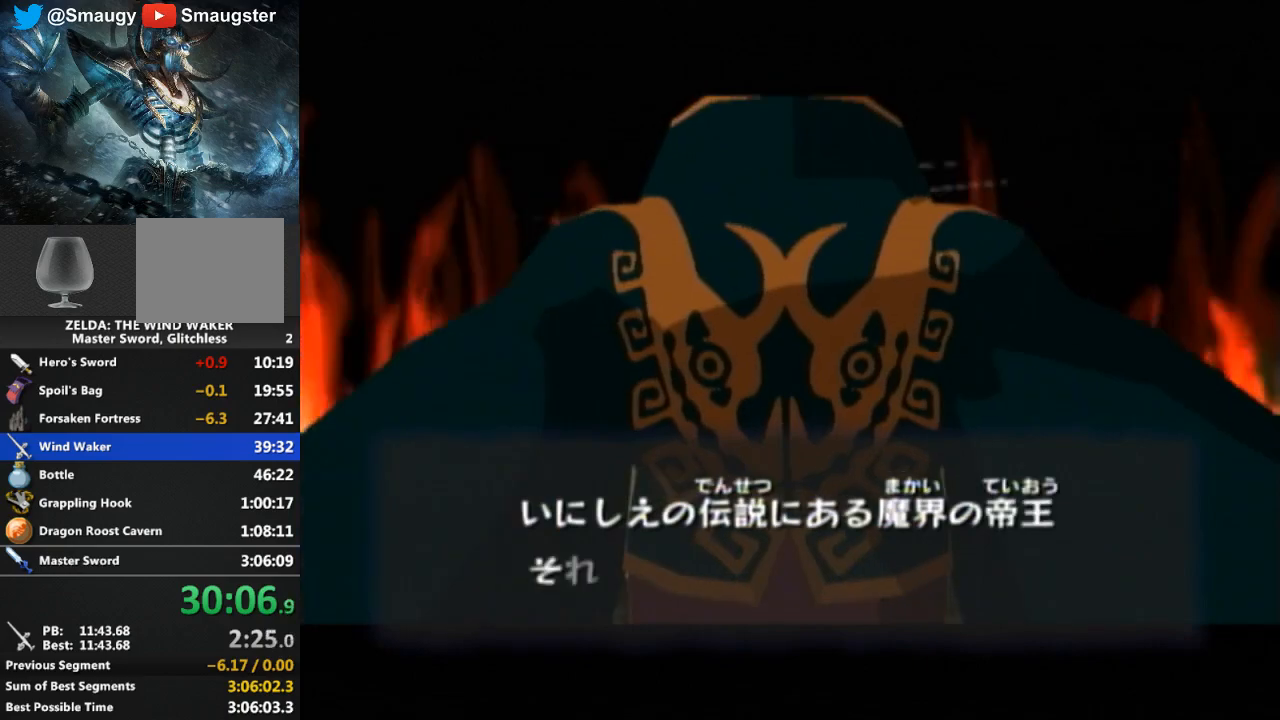
{"buttons": [], "left_stick": "center", "right_stick": "center", "events": [[33, "B", "down"], [100, "B", "up"], [167, "B", "down"], [233, "B", "up"], [300, "B", "down"], [333, "B", "up"], [433, "B", "down"], [467, "B", "up"]]}
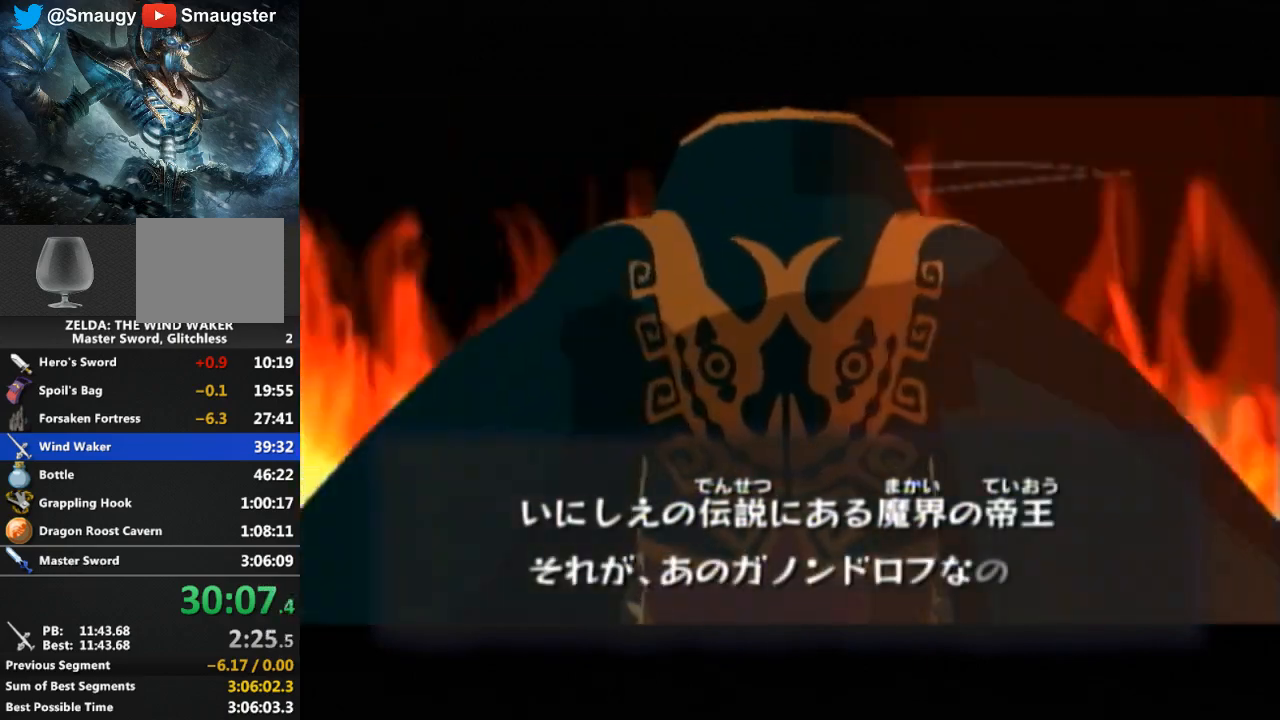
{"buttons": ["B"], "left_stick": "center", "right_stick": "center", "events": [[100, "B", "down"], [133, "B", "up"], [167, "B", "down"], [233, "B", "up"], [333, "B", "down"], [367, "B", "up"], [500, "B", "down"]]}
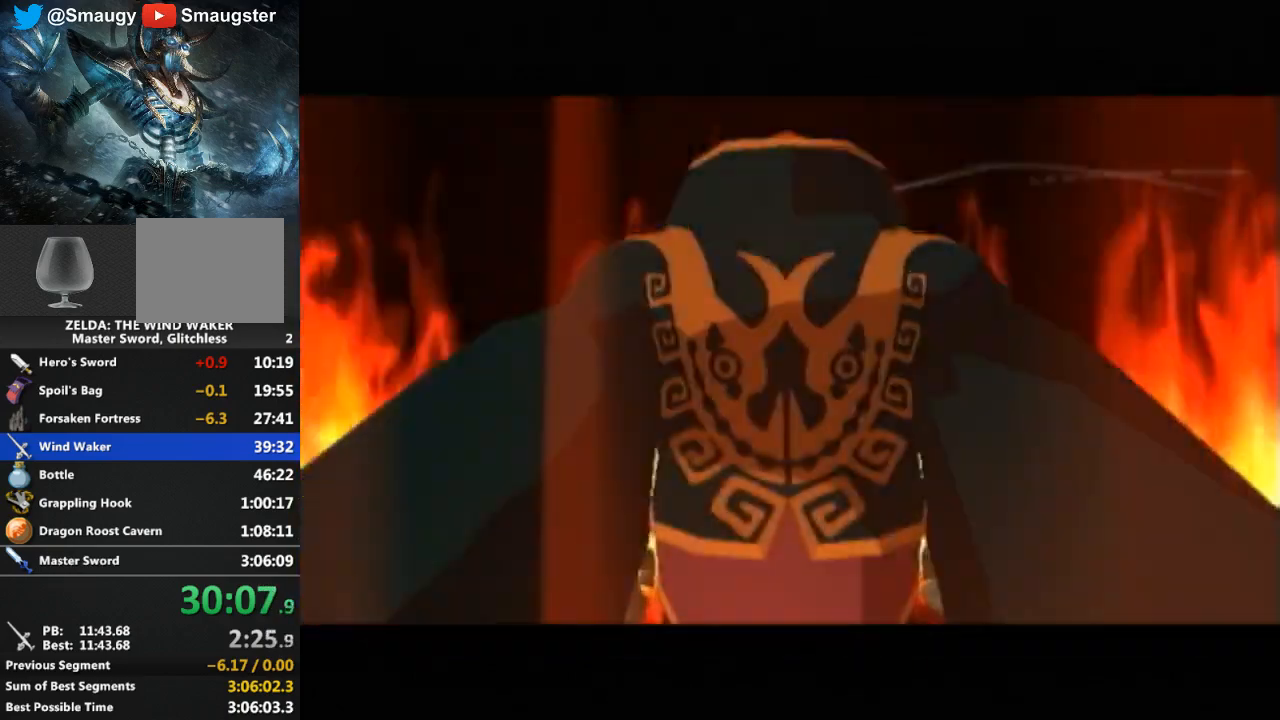
{"buttons": ["B"], "left_stick": "center", "right_stick": "center", "events": [[33, "B", "up"], [100, "B", "down"], [133, "B", "up"], [200, "B", "down"], [267, "B", "up"], [333, "B", "down"], [400, "B", "up"], [467, "B", "down"]]}
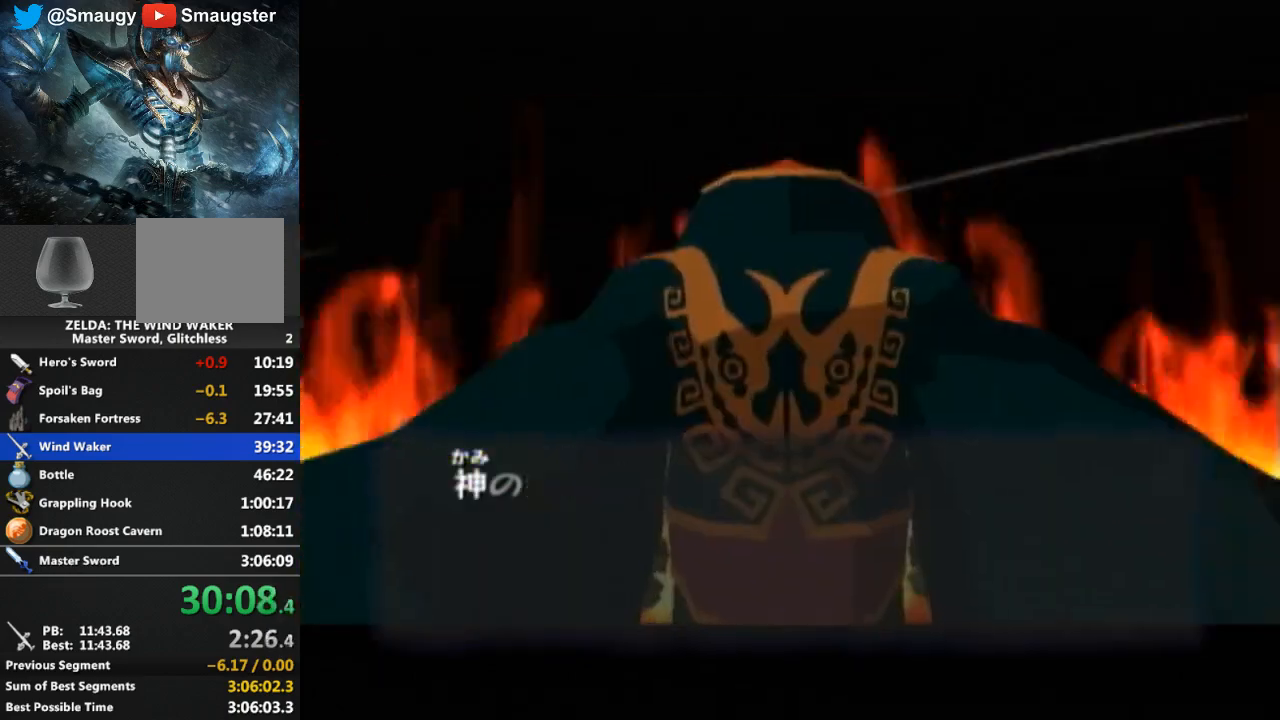
{"buttons": [], "left_stick": "center", "right_stick": "center", "events": [[33, "B", "up"], [133, "B", "down"], [167, "B", "up"], [233, "B", "down"], [300, "B", "up"], [400, "B", "down"], [433, "B", "up"]]}
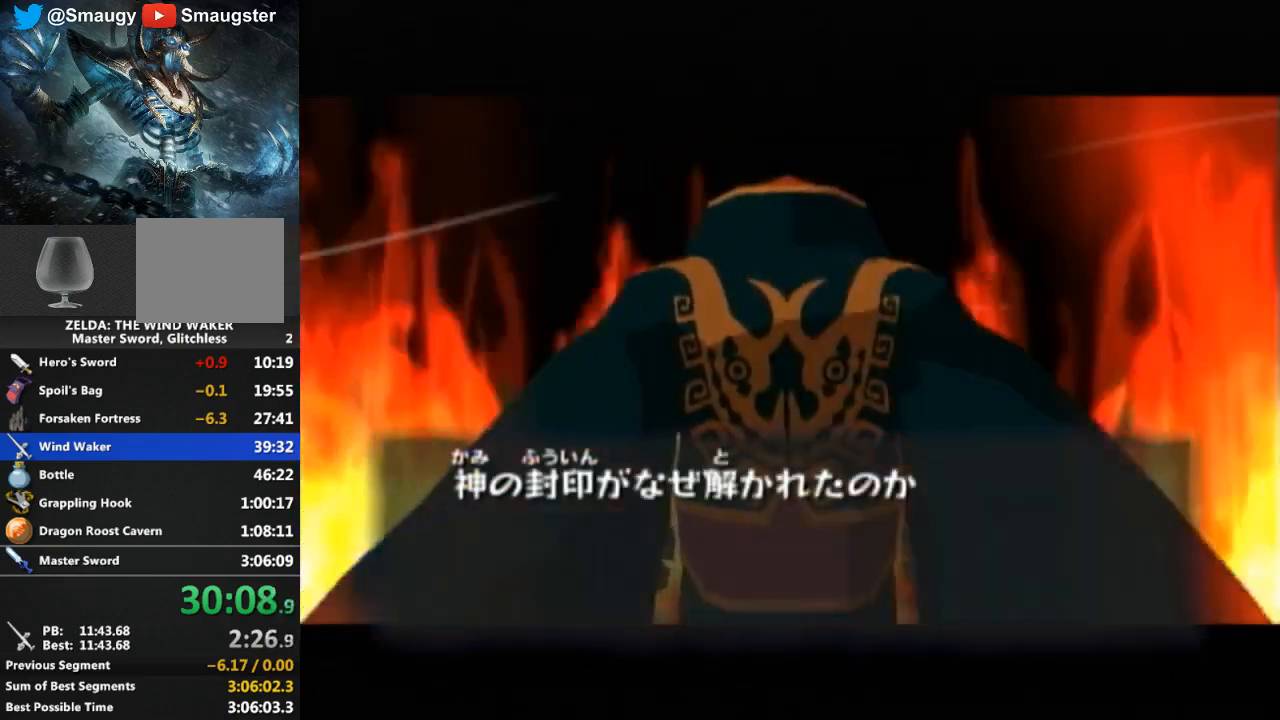
{"buttons": [], "left_stick": "center", "right_stick": "center", "events": [[33, "B", "down"], [67, "B", "up"], [133, "B", "down"], [200, "B", "up"], [400, "B", "down"], [467, "B", "up"]]}
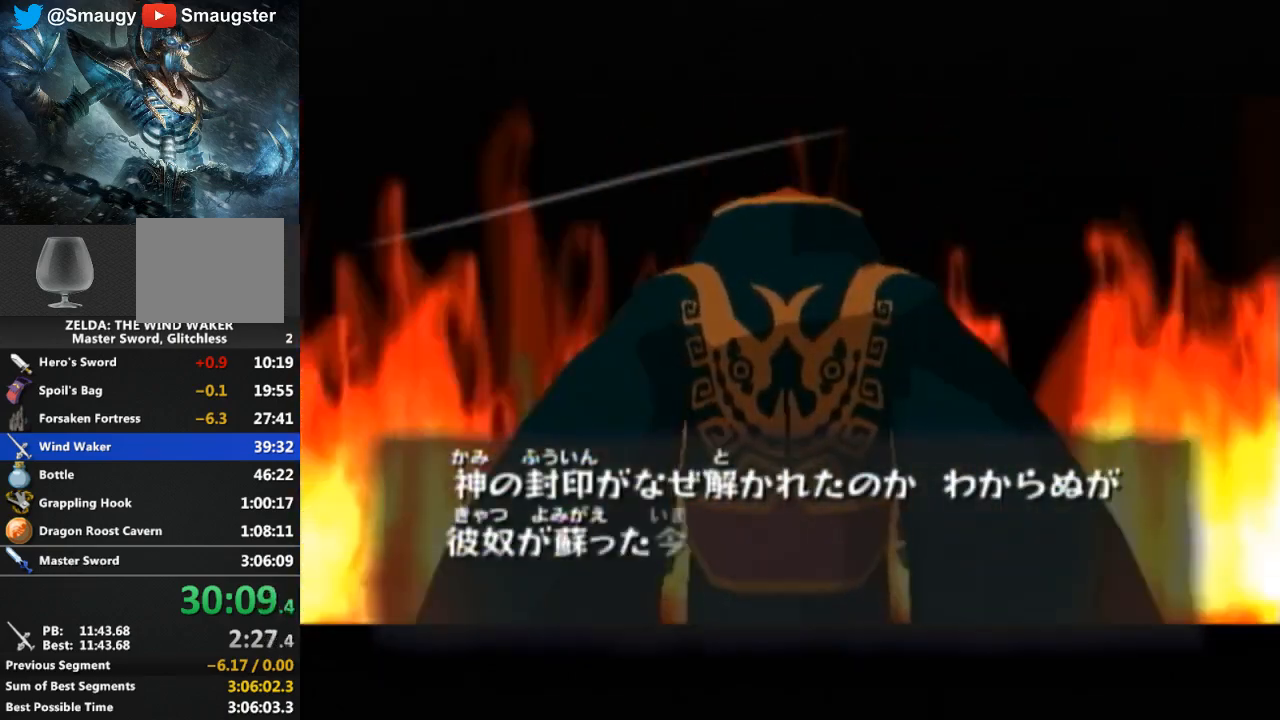
{"buttons": [], "left_stick": "center", "right_stick": "center", "events": [[33, "B", "down"], [67, "B", "up"], [267, "B", "down"], [333, "B", "up"]]}
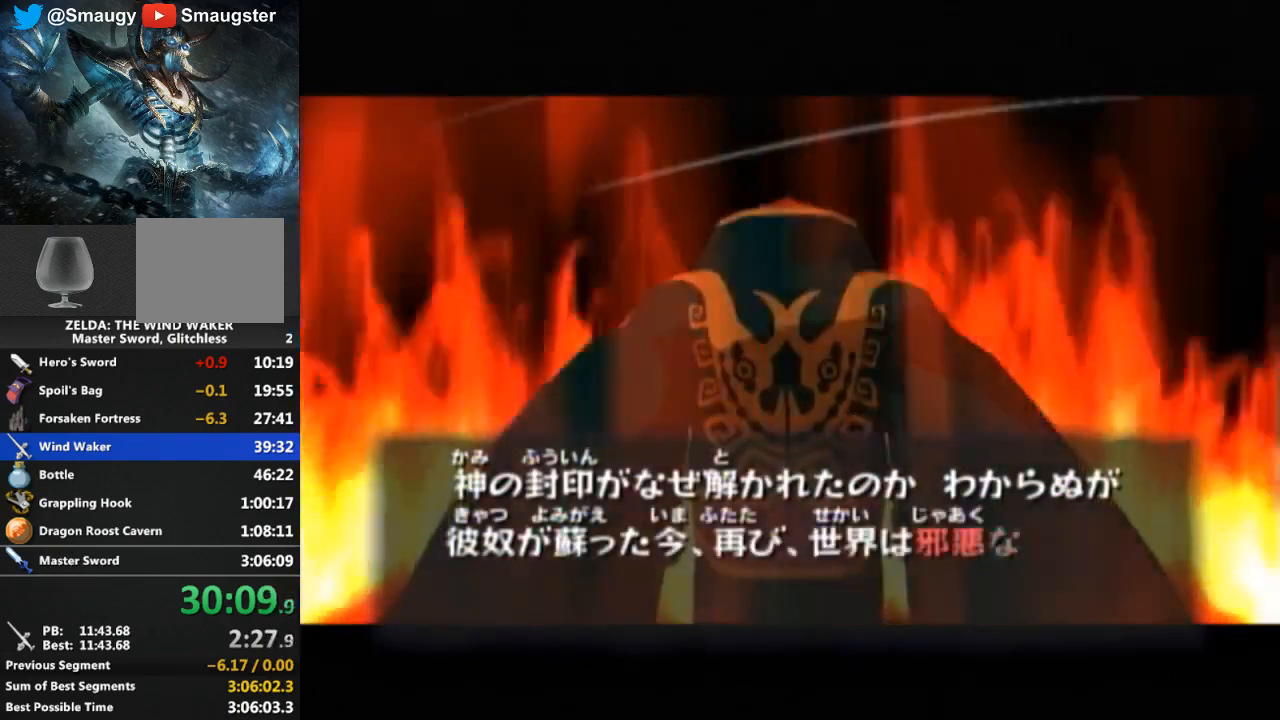
{"buttons": [], "left_stick": "center", "right_stick": "center", "events": [[167, "B", "down"], [233, "B", "up"], [433, "B", "down"], [500, "B", "up"]]}
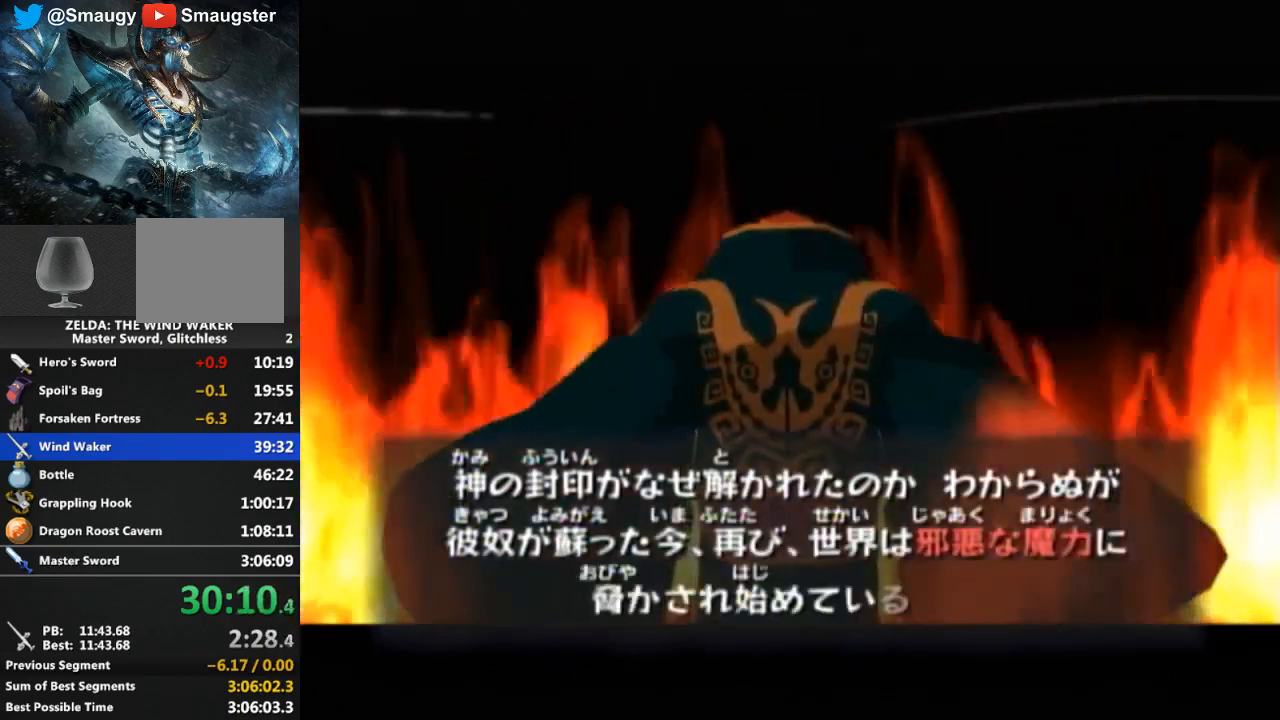
{"buttons": ["B"], "left_stick": "center", "right_stick": "center", "events": [[33, "B", "down"], [100, "B", "up"], [200, "B", "down"], [267, "B", "up"], [333, "B", "down"], [367, "L1", "down"], [400, "B", "up"], [400, "L1", "up"], [467, "B", "down"]]}
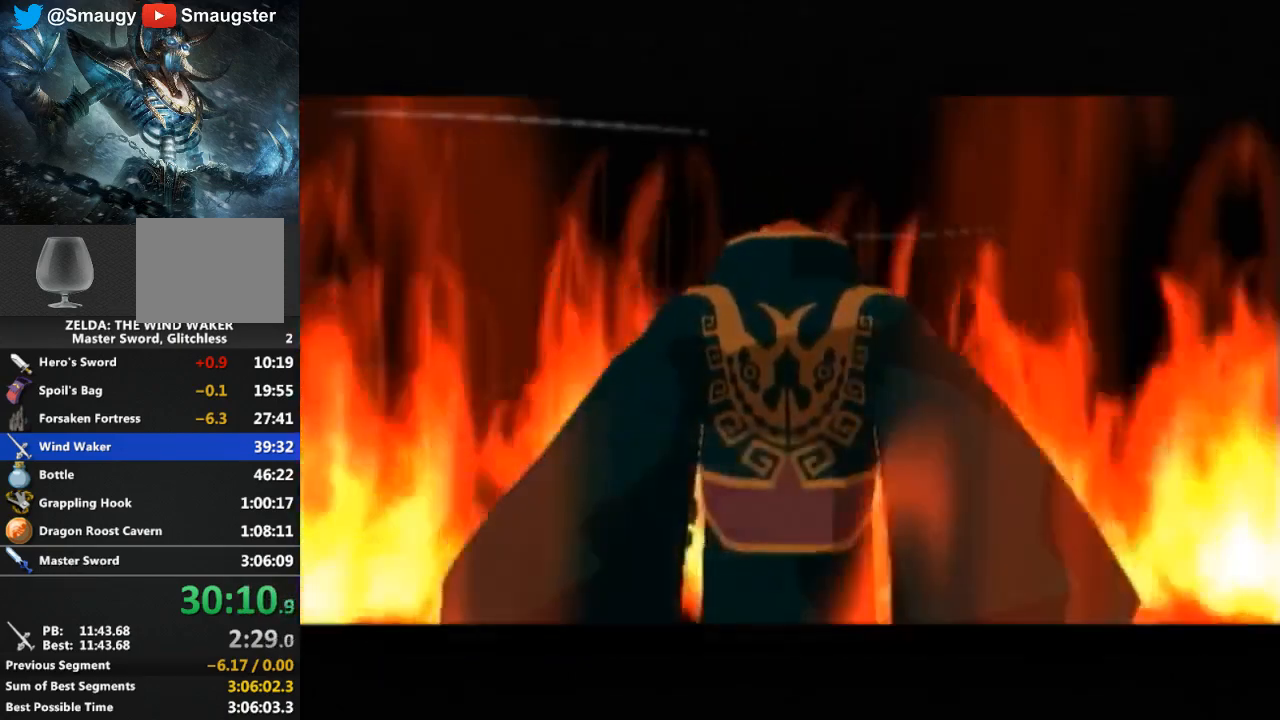
{"buttons": ["B"], "left_stick": "center", "right_stick": "center", "events": [[33, "B", "up"], [67, "B", "down"], [133, "B", "up"], [200, "B", "down"], [267, "B", "up"], [333, "B", "down"], [400, "B", "up"], [500, "B", "down"]]}
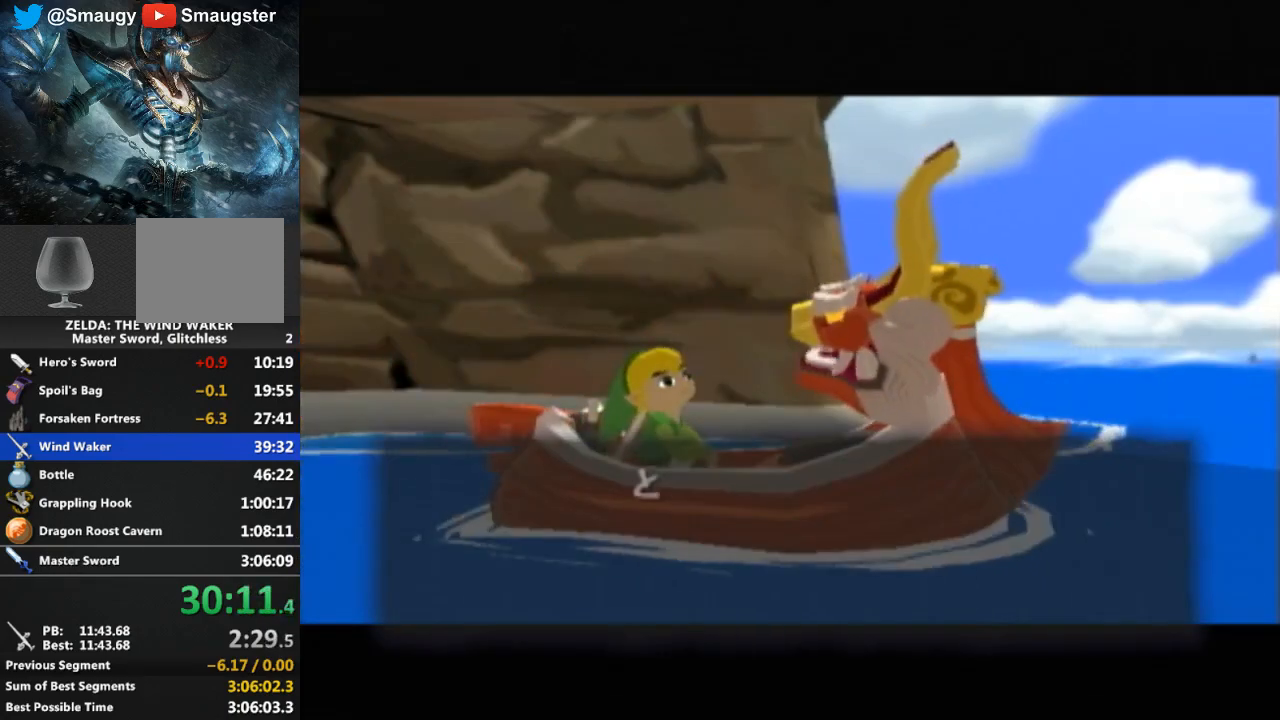
{"buttons": [], "left_stick": "center", "right_stick": "center", "events": [[67, "B", "up"], [100, "B", "down"], [133, "B", "up"], [233, "B", "down"], [267, "B", "up"], [367, "B", "down"], [400, "B", "up"]]}